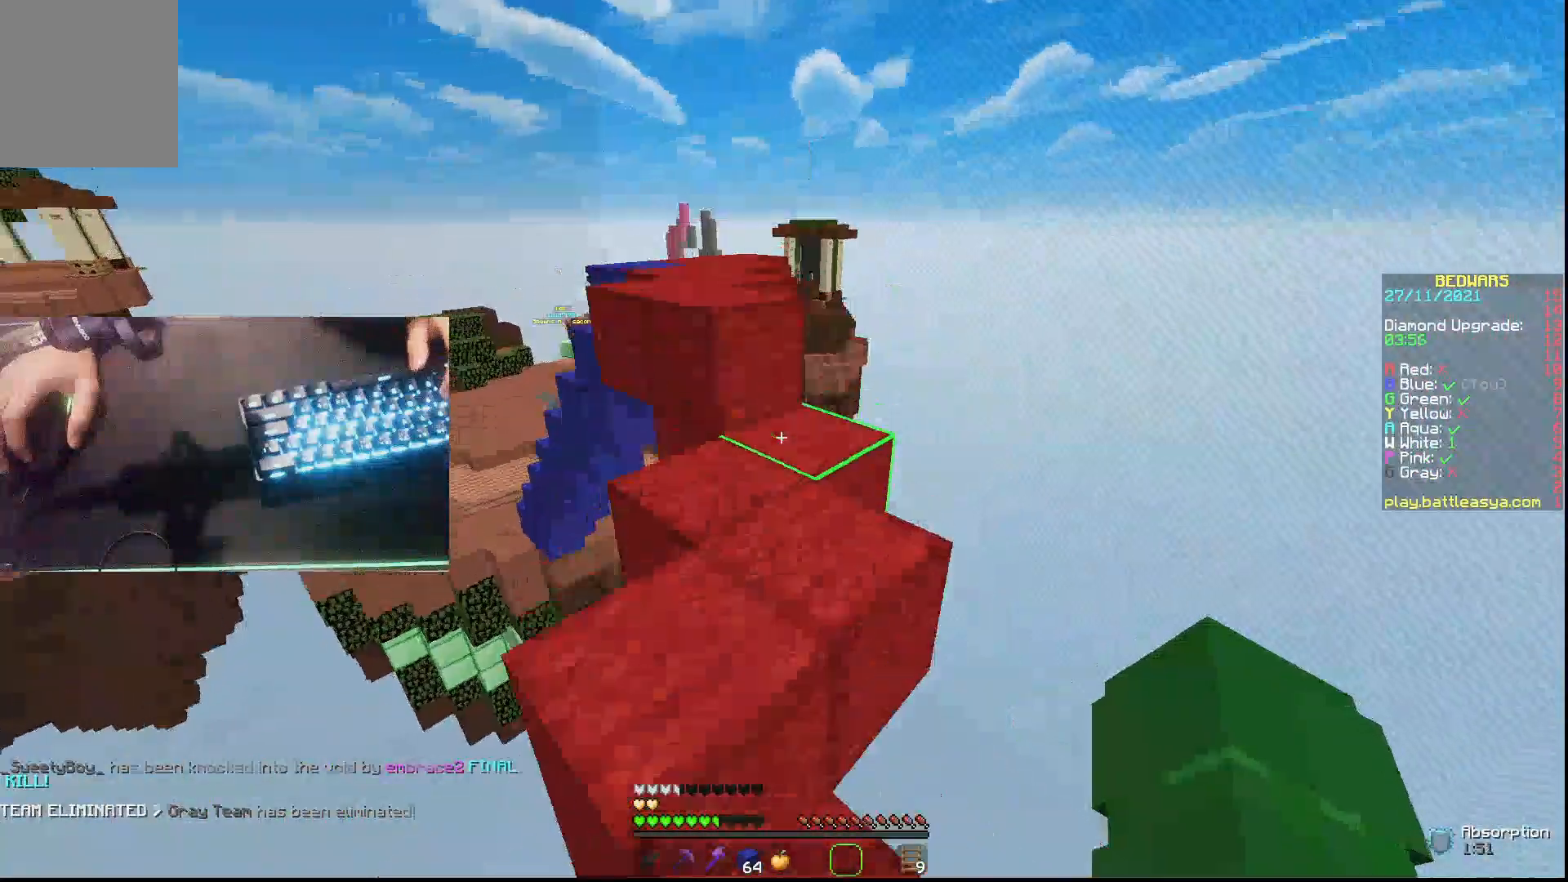
Gameplay with keyboard and mouse; each line is a JSON object with the keys and mouse buttons held at the frame after it. "events" lists presses ("down") and releases ("up") of "a", "d", "s", "w", "mouse_left" and "mouse_right" between this image and that frame as [ms after this image, input, new state], when the widget could be followed in between. "mouse_left", "mouse_right" = the "left", "right" buttons of the "mouse" list. No other keys are recorded. Fast repeated clicks can show as one long hold. Not read: mouse_move.
{"keys": ["w"], "mouse": [], "events": []}
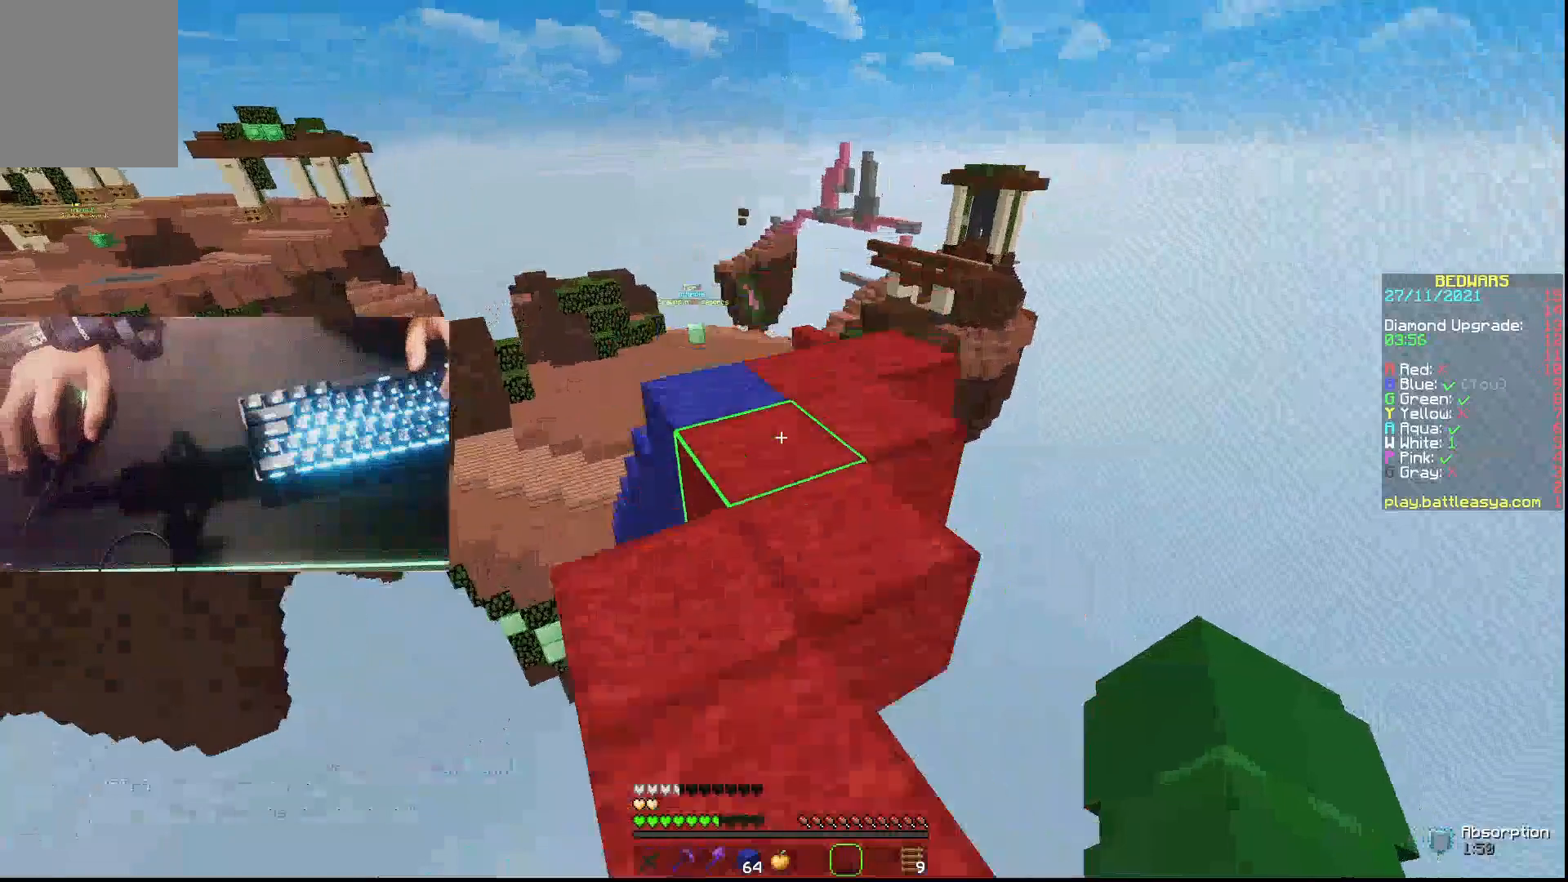
{"keys": [], "mouse": [], "events": [[267, "d", "down"], [400, "d", "up"], [400, "w", "up"]]}
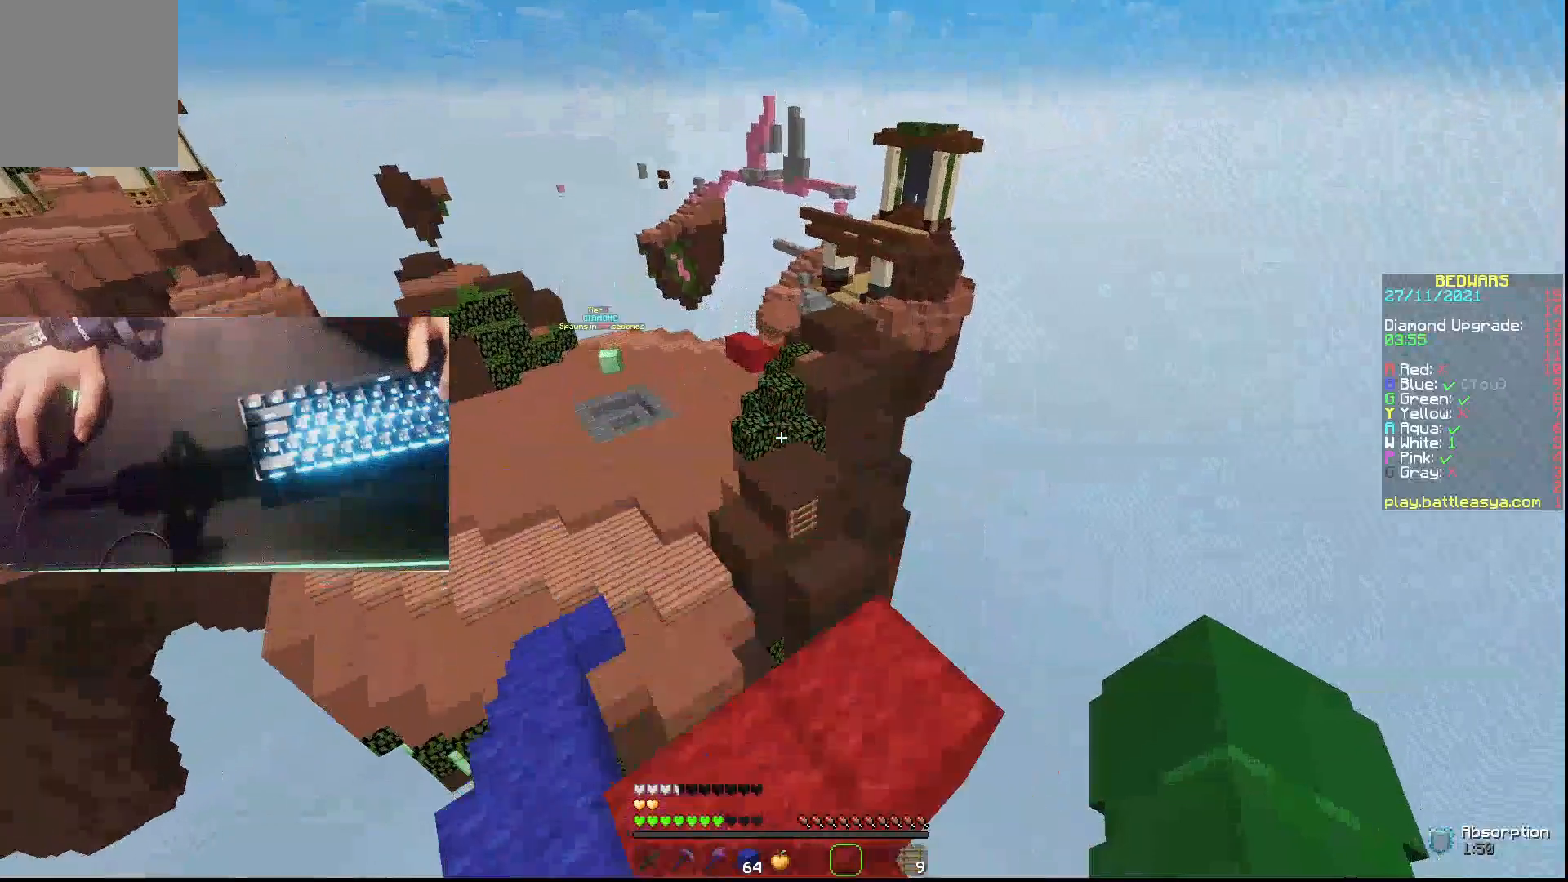
{"keys": ["w"], "mouse": [], "events": [[200, "w", "down"]]}
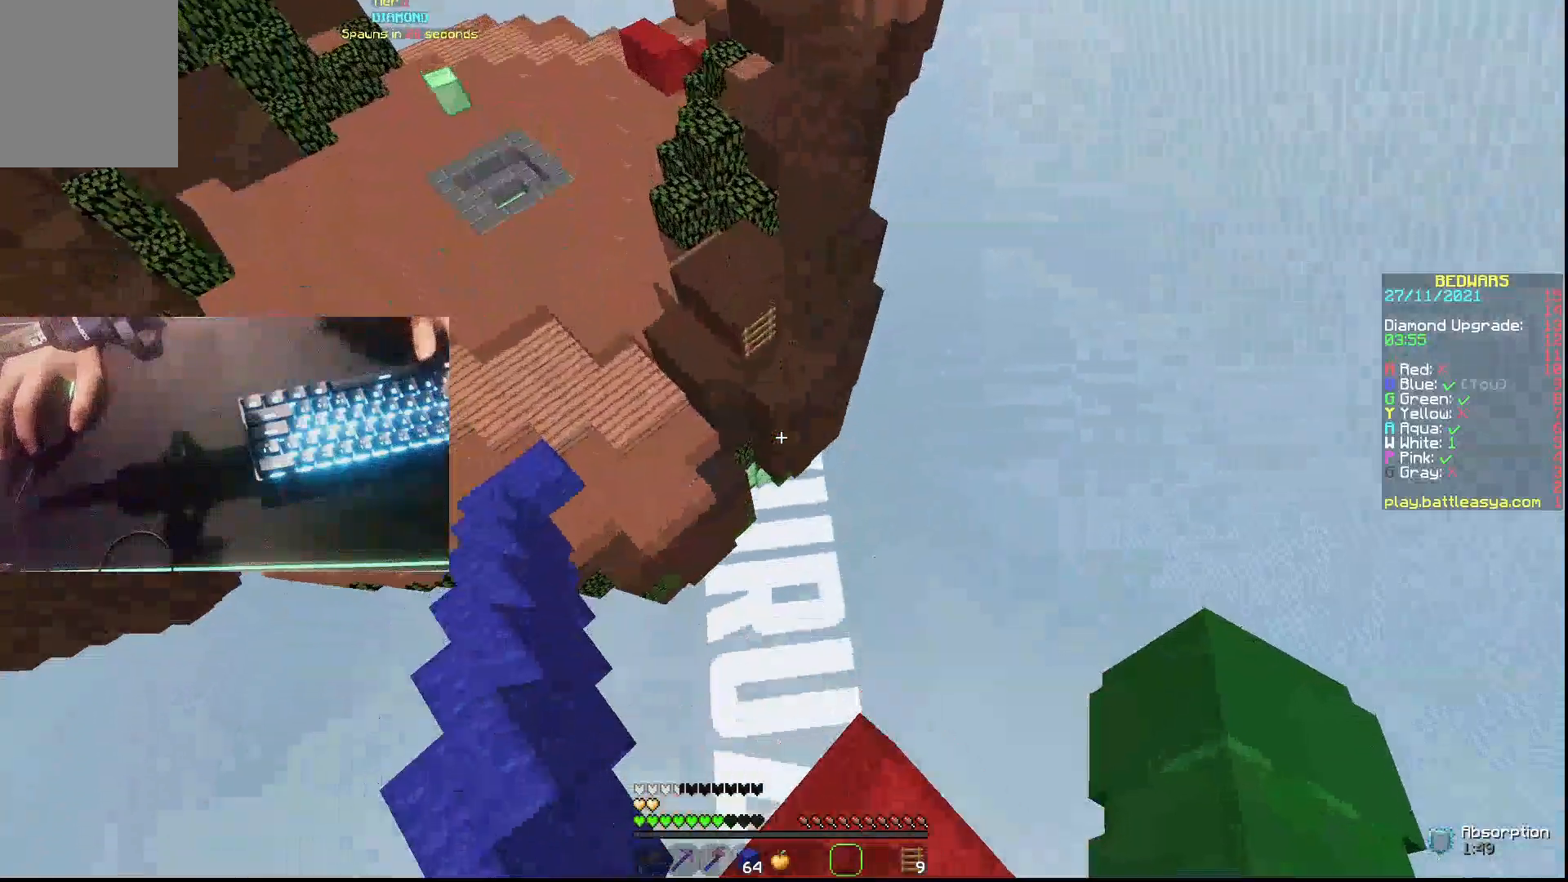
{"keys": ["w"], "mouse": [], "events": []}
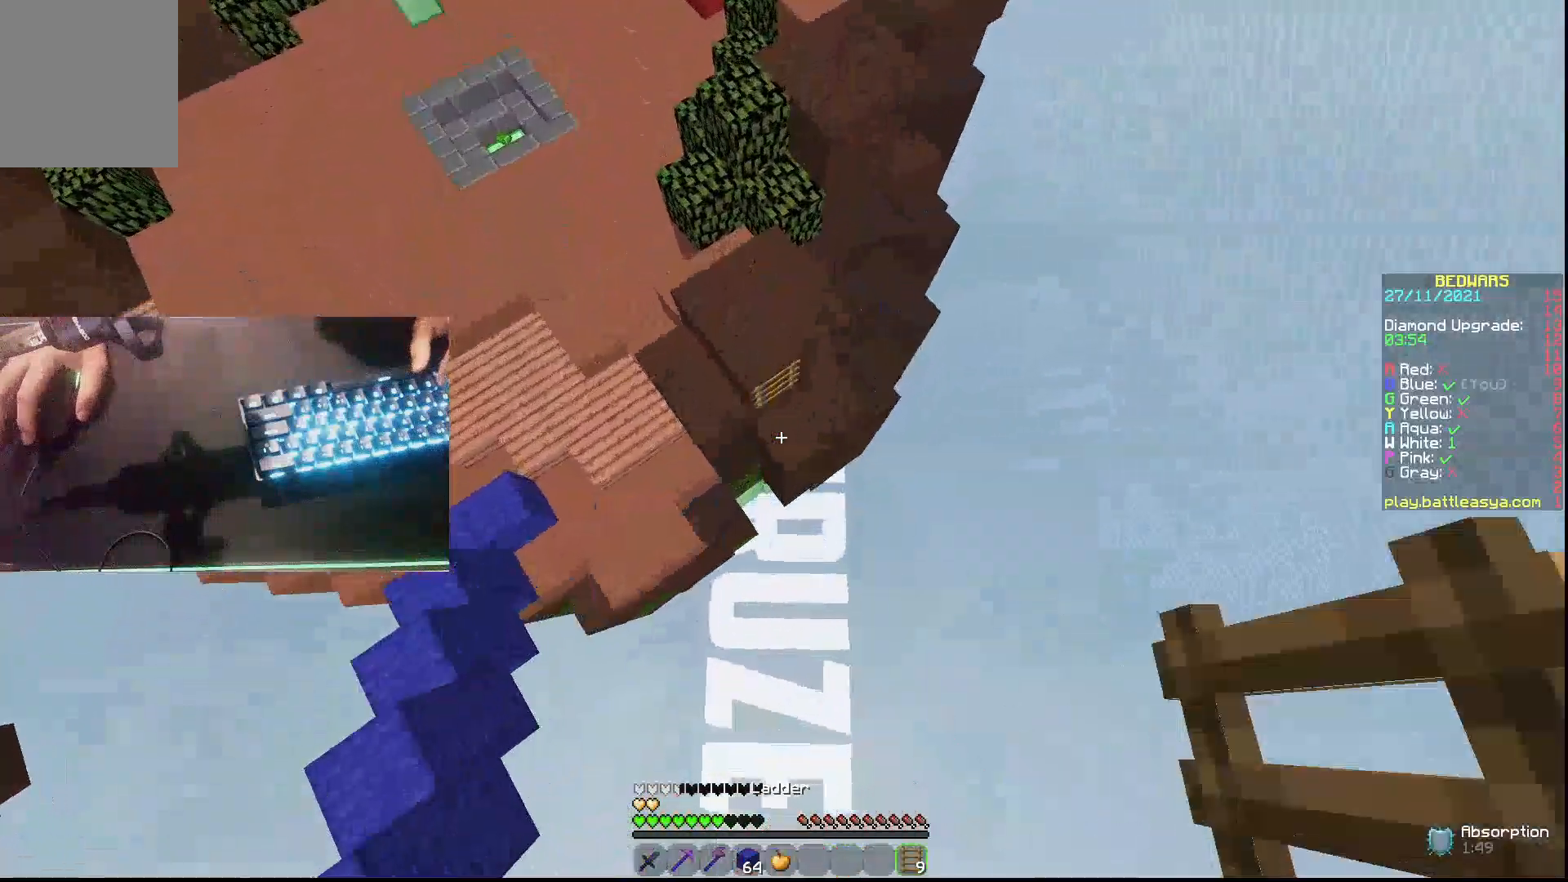
{"keys": ["a", "w"], "mouse": ["right"], "events": [[300, "mouse_right", "down"], [400, "mouse_right", "up"], [467, "a", "down"], [467, "mouse_right", "down"]]}
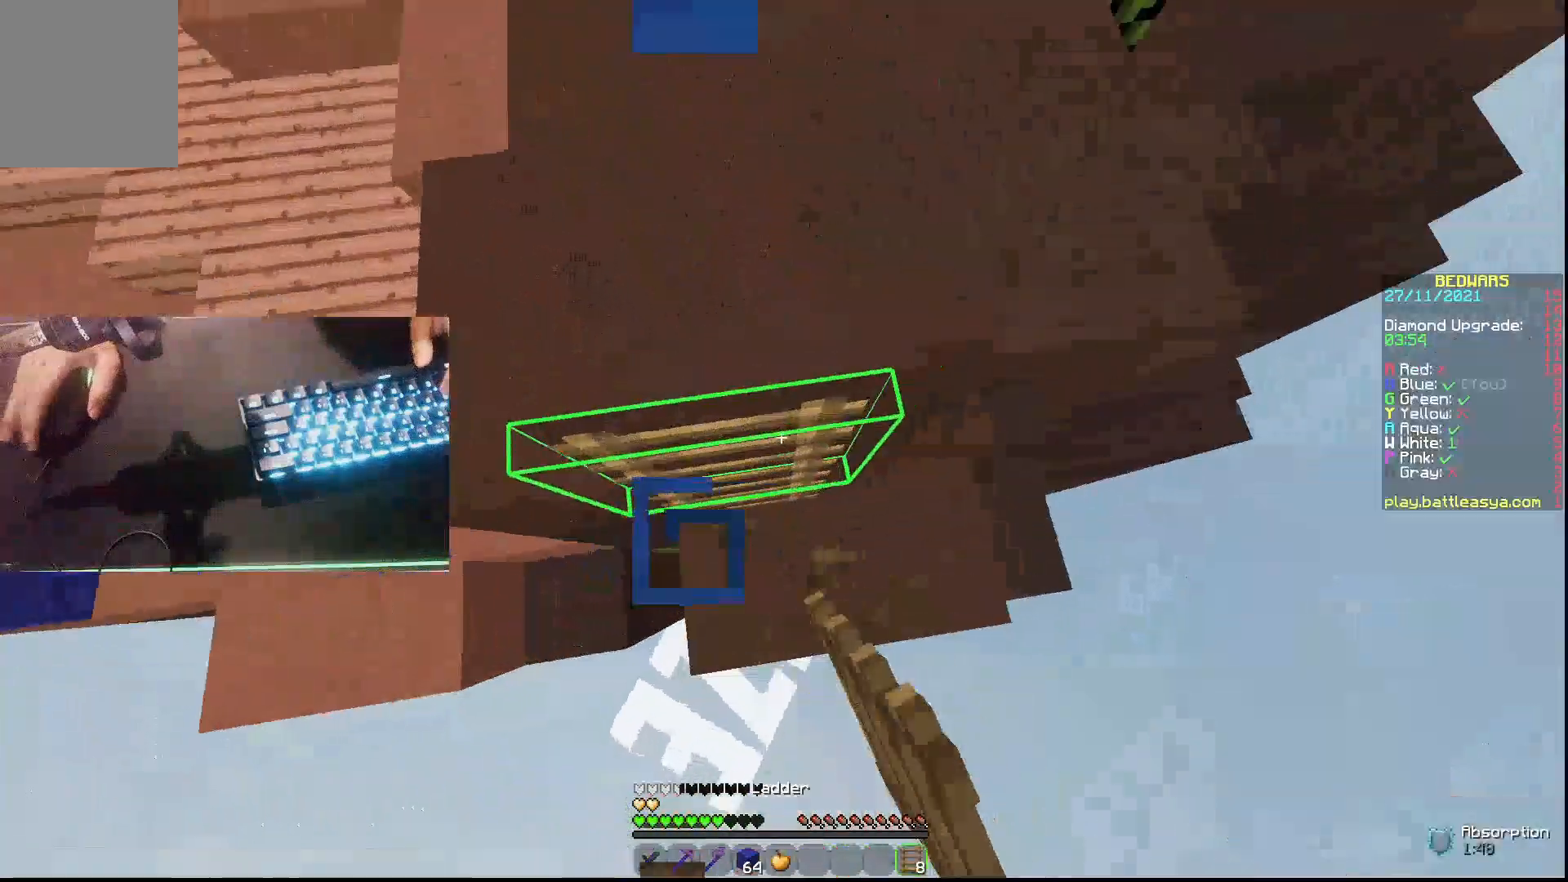
{"keys": ["w"], "mouse": [], "events": [[33, "mouse_right", "up"], [300, "a", "up"]]}
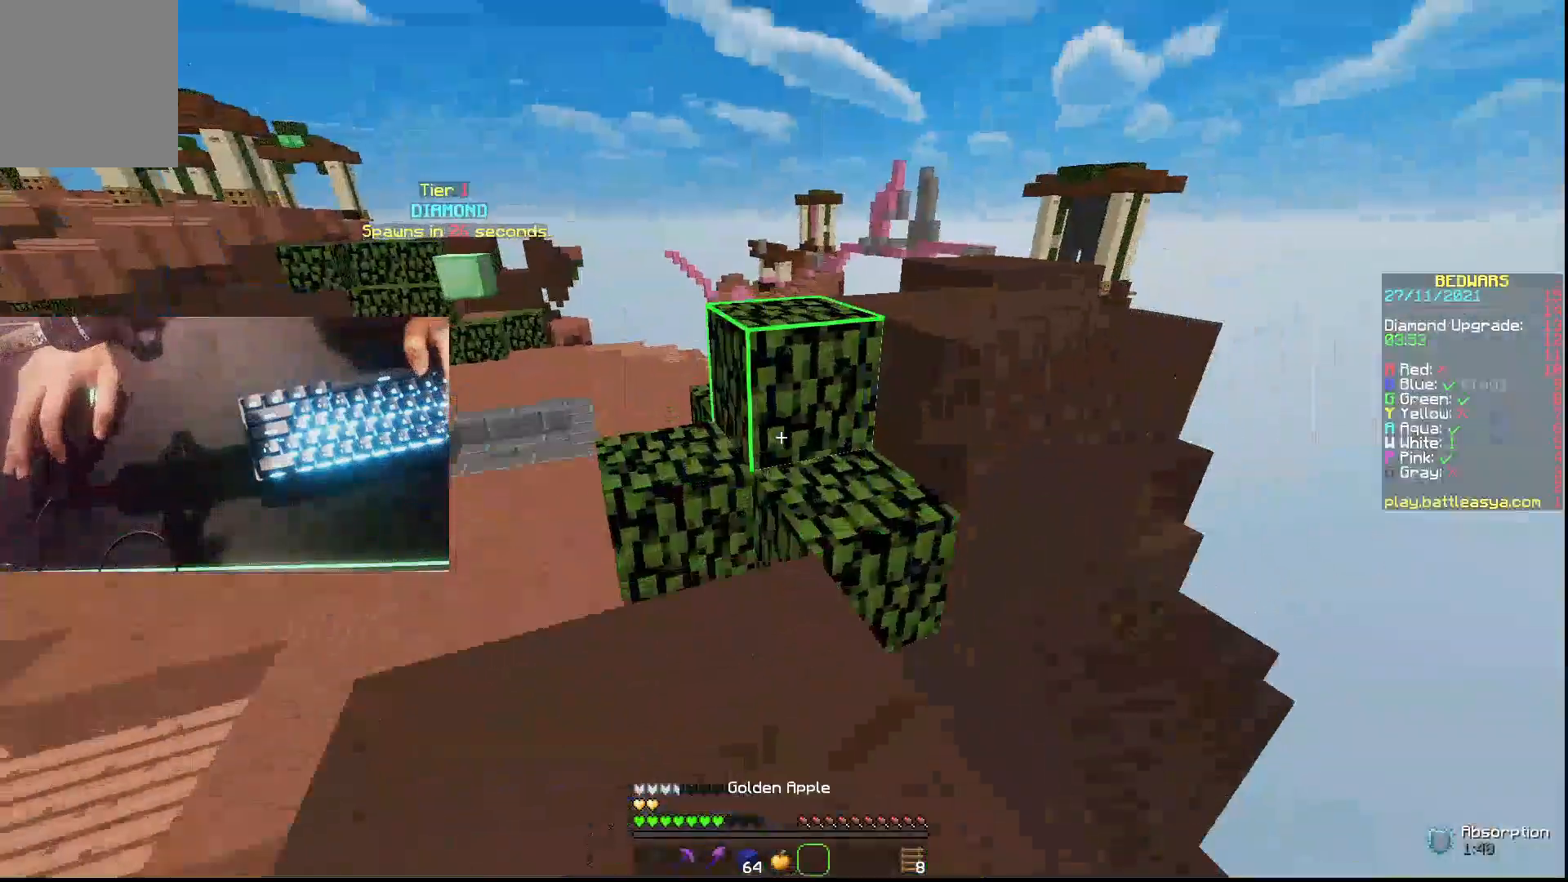
{"keys": ["w"], "mouse": [], "events": [[333, "mouse_left", "down"], [500, "mouse_left", "up"]]}
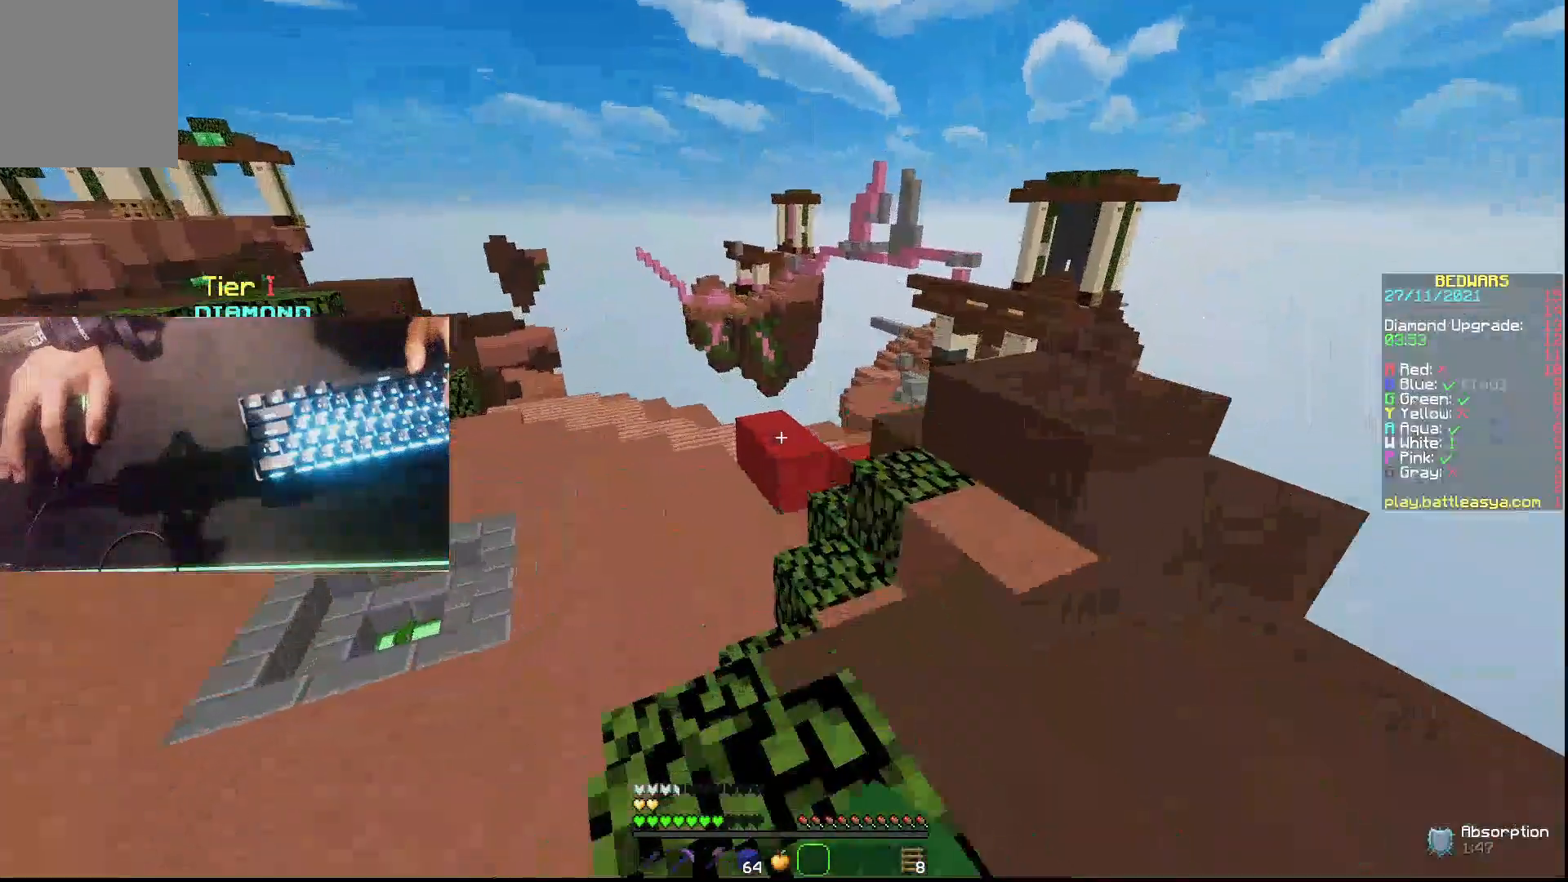
{"keys": ["a", "w"], "mouse": ["left"], "events": [[133, "a", "down"], [167, "mouse_left", "down"], [200, "mouse_left", "up"], [267, "a", "up"], [333, "a", "down"], [333, "mouse_left", "down"], [400, "mouse_left", "up"], [467, "mouse_left", "down"]]}
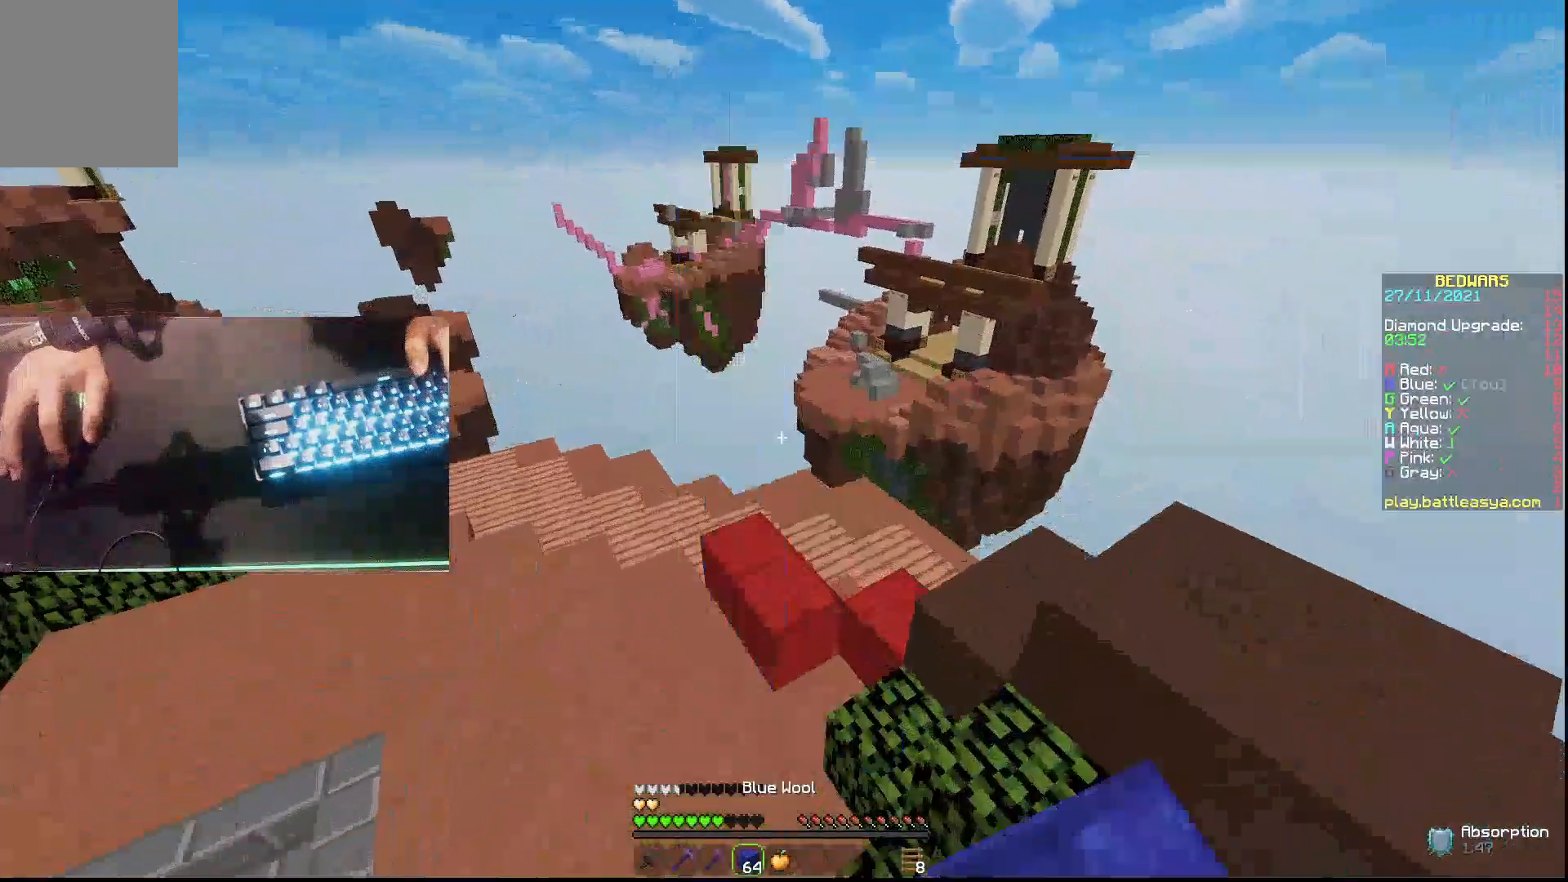
{"keys": ["a", "w"], "mouse": [], "events": [[67, "mouse_left", "up"], [133, "mouse_left", "down"], [200, "mouse_left", "up"], [300, "mouse_left", "down"], [433, "mouse_left", "up"]]}
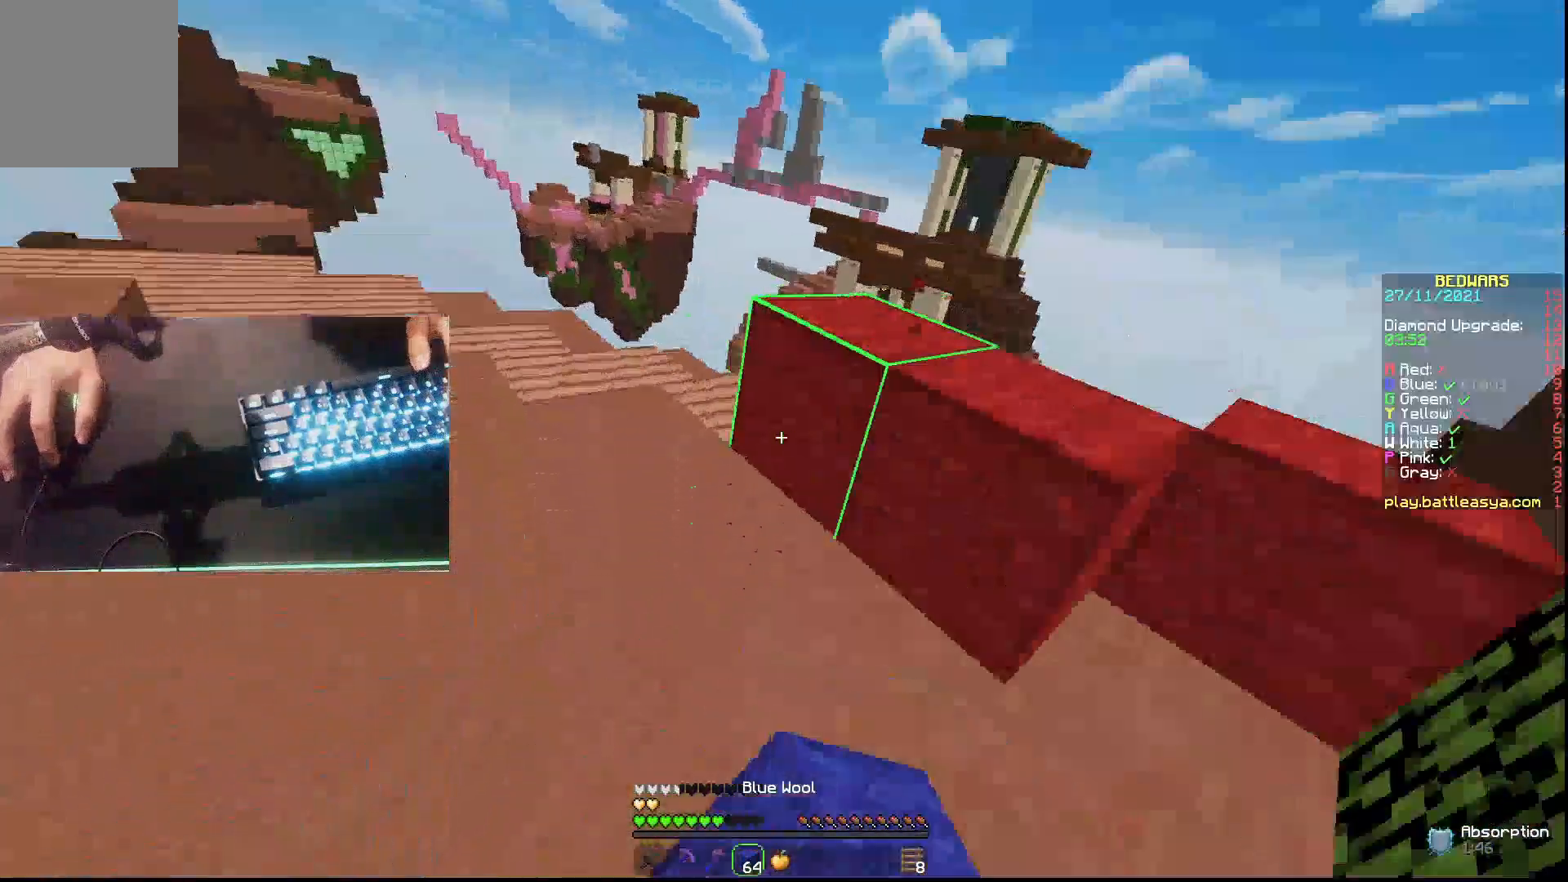
{"keys": ["a", "w"], "mouse": ["left"], "events": [[33, "mouse_left", "down"], [67, "mouse_left", "up"], [133, "mouse_left", "down"], [233, "mouse_left", "up"], [333, "mouse_left", "down"], [433, "mouse_left", "up"], [467, "mouse_left", "down"]]}
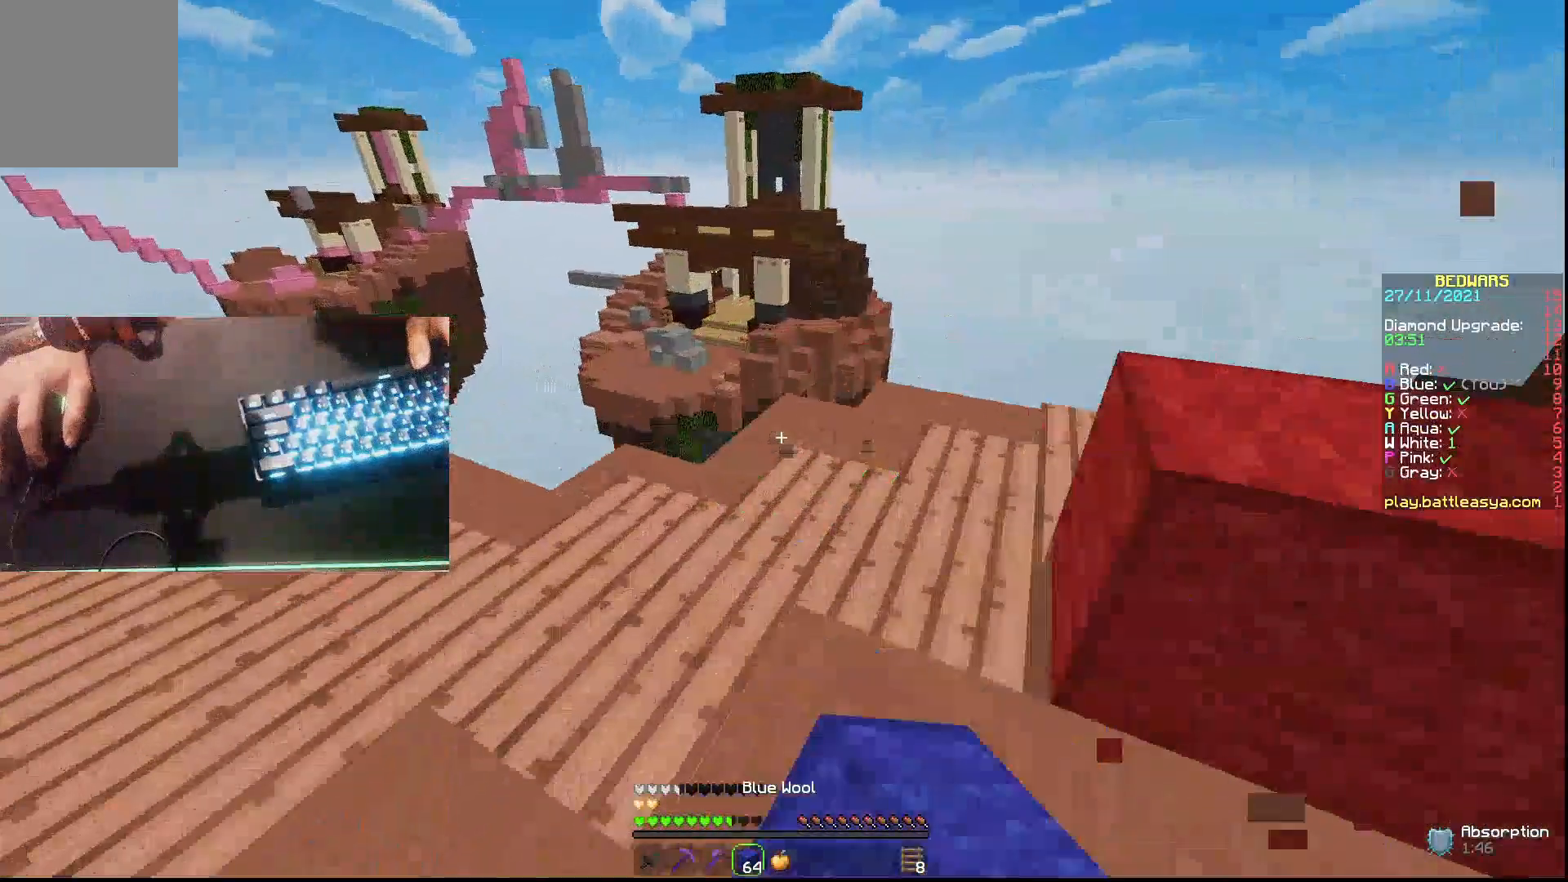
{"keys": ["w"], "mouse": [], "events": [[33, "a", "up"], [67, "mouse_left", "up"], [100, "mouse_left", "down"], [233, "d", "down"], [233, "mouse_left", "up"], [433, "d", "up"]]}
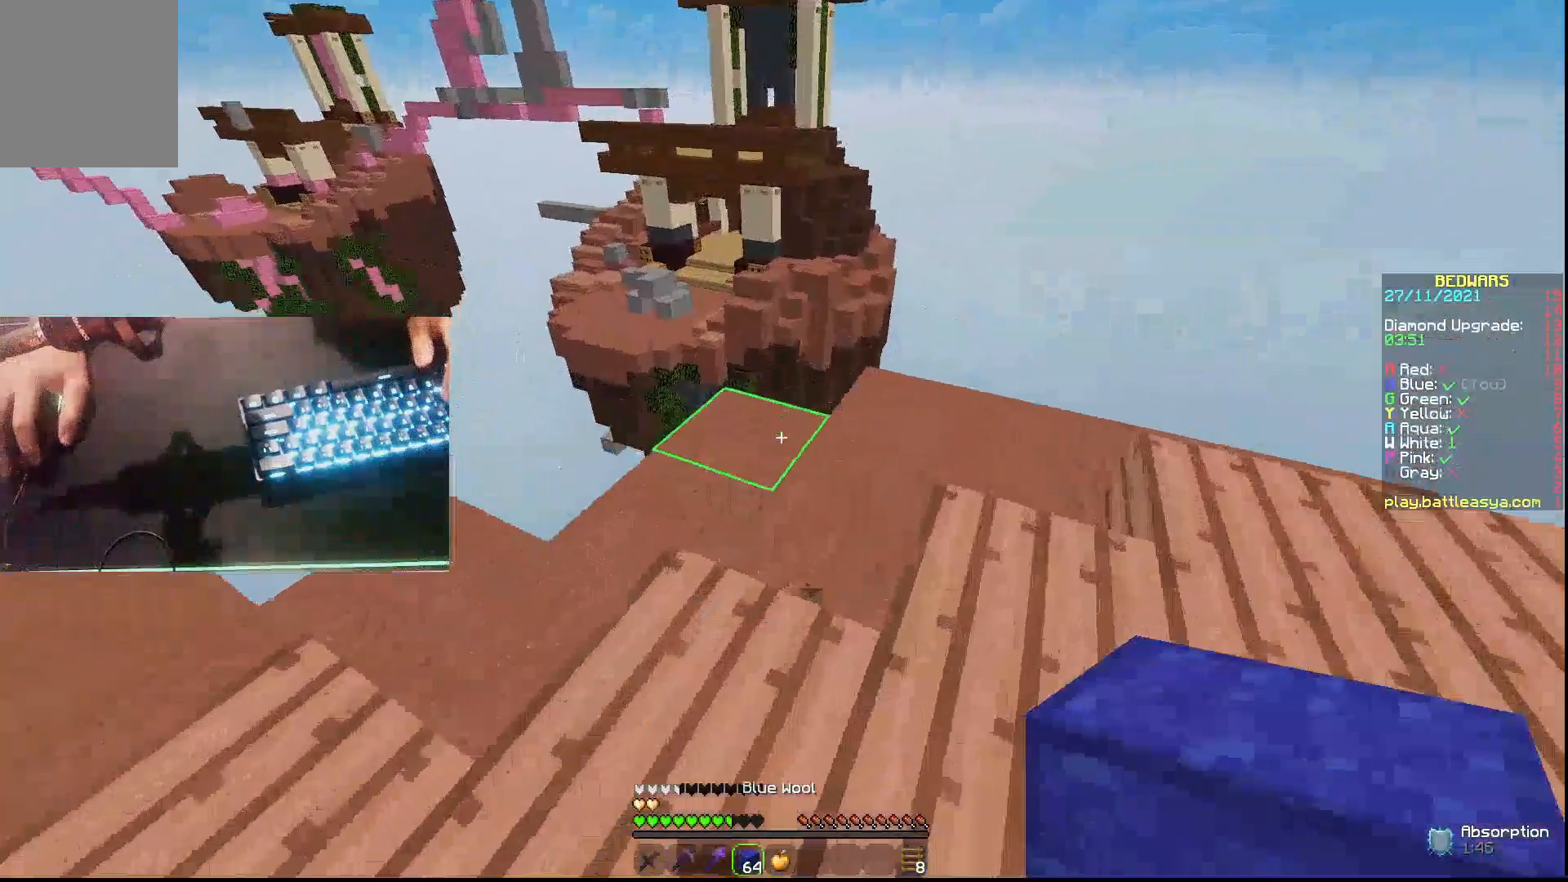
{"keys": ["d"], "mouse": [], "events": [[133, "mouse_right", "down"], [233, "mouse_right", "up"], [367, "d", "down"], [467, "w", "up"]]}
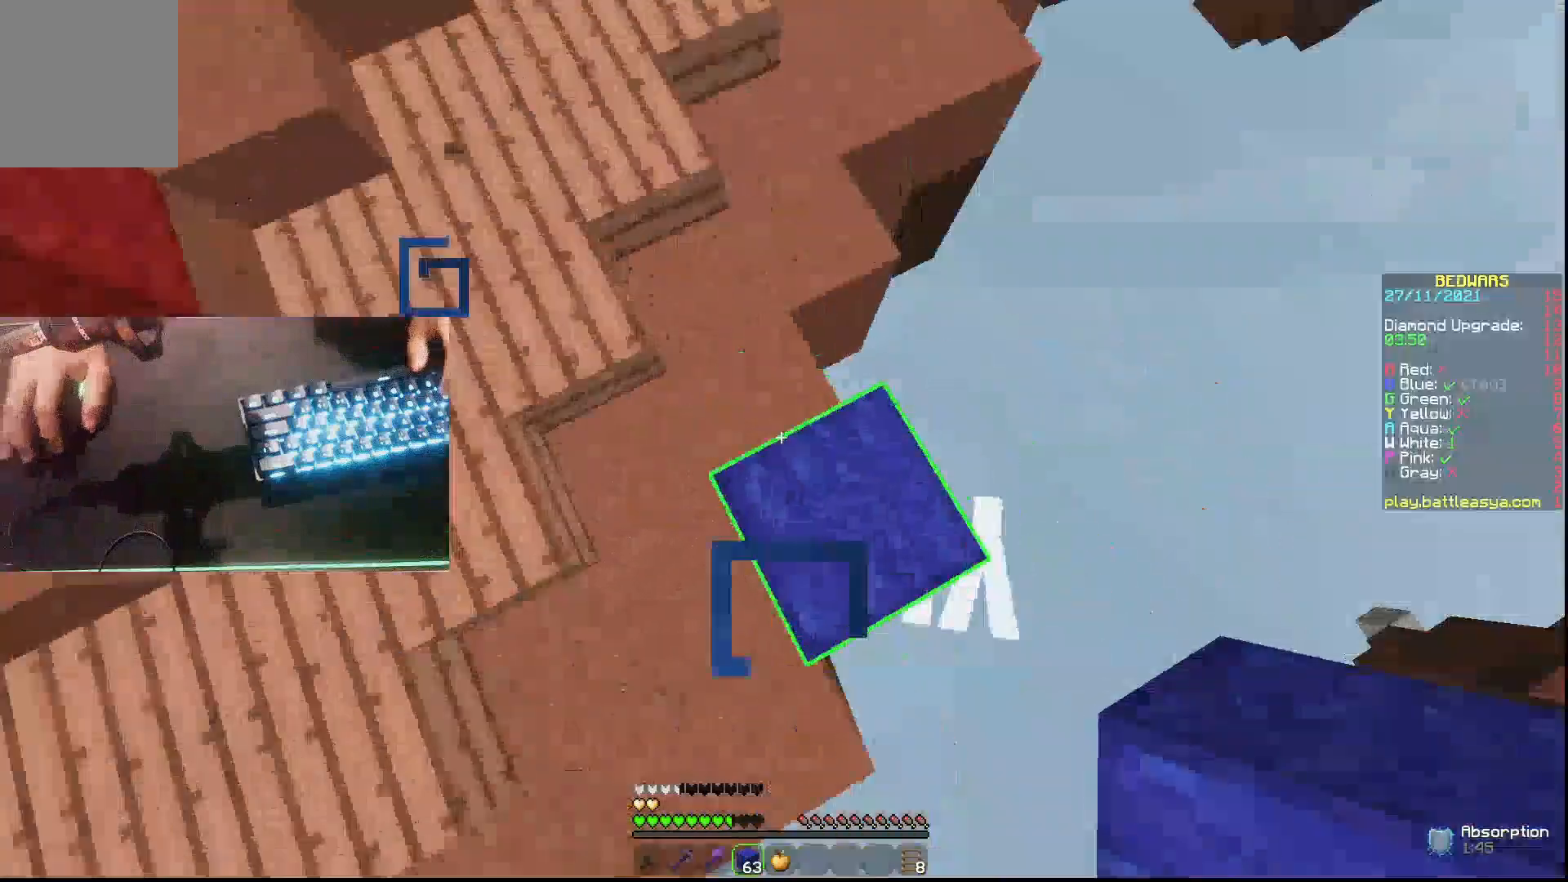
{"keys": ["d", "s"], "mouse": [], "events": [[33, "mouse_right", "down"], [67, "mouse_right", "up"], [100, "mouse_right", "down"], [133, "mouse_right", "up"], [267, "mouse_right", "down"], [300, "mouse_right", "up"], [400, "d", "up"], [400, "s", "down"], [467, "d", "down"]]}
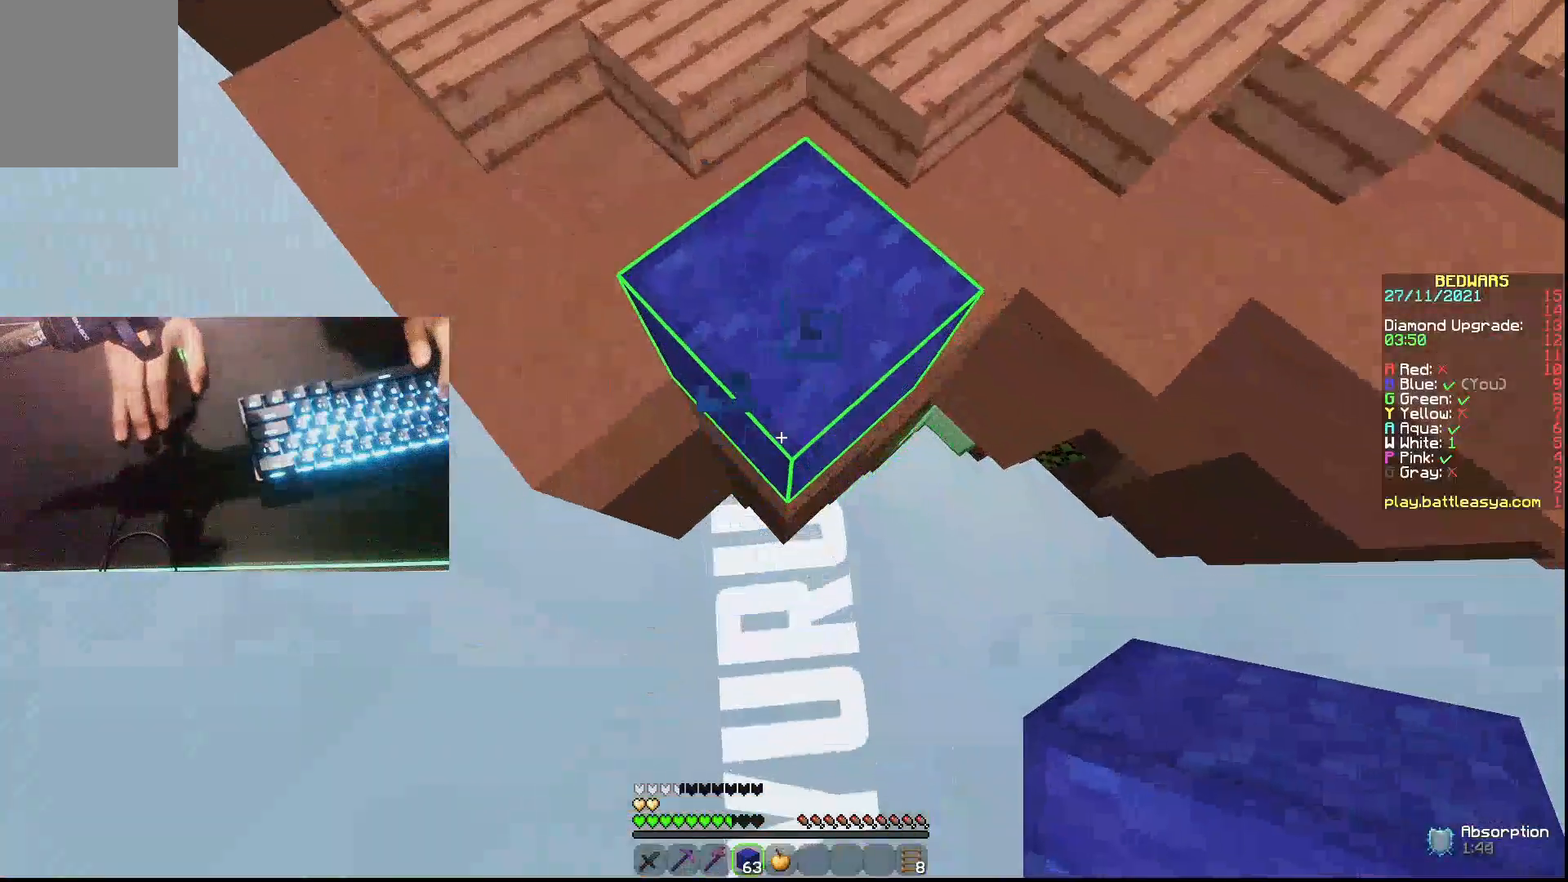
{"keys": ["s"], "mouse": ["right"], "events": [[200, "d", "up"], [300, "mouse_right", "down"], [367, "mouse_right", "up"], [467, "mouse_right", "down"]]}
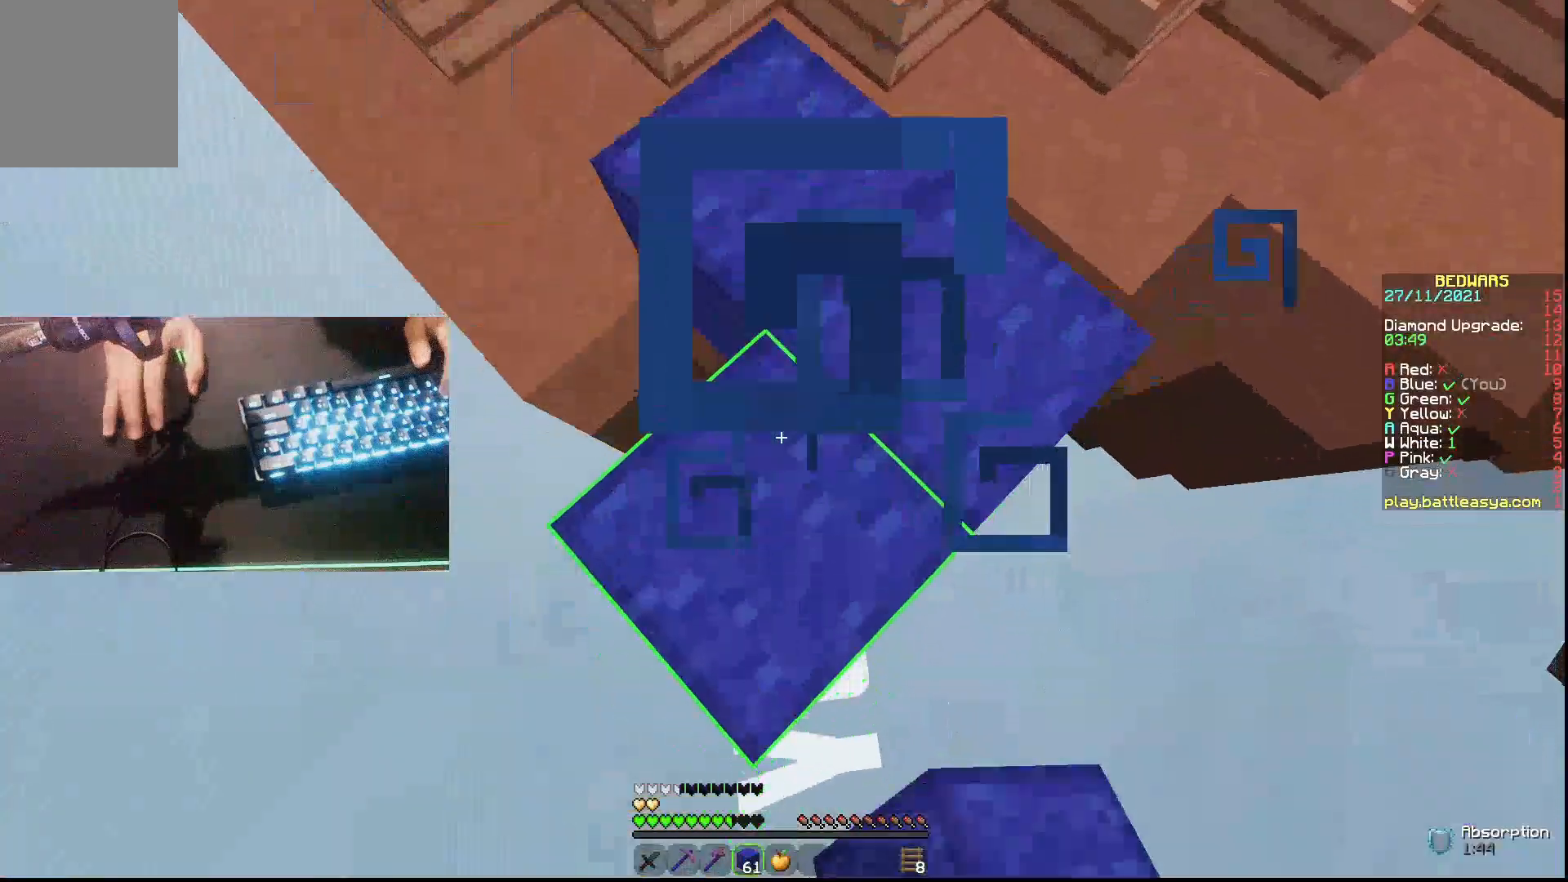
{"keys": ["s"], "mouse": ["right"], "events": [[100, "mouse_right", "up"], [133, "mouse_right", "down"], [233, "mouse_right", "up"], [267, "mouse_right", "down"], [300, "mouse_right", "up"], [367, "mouse_right", "down"], [433, "mouse_right", "up"], [467, "mouse_right", "down"]]}
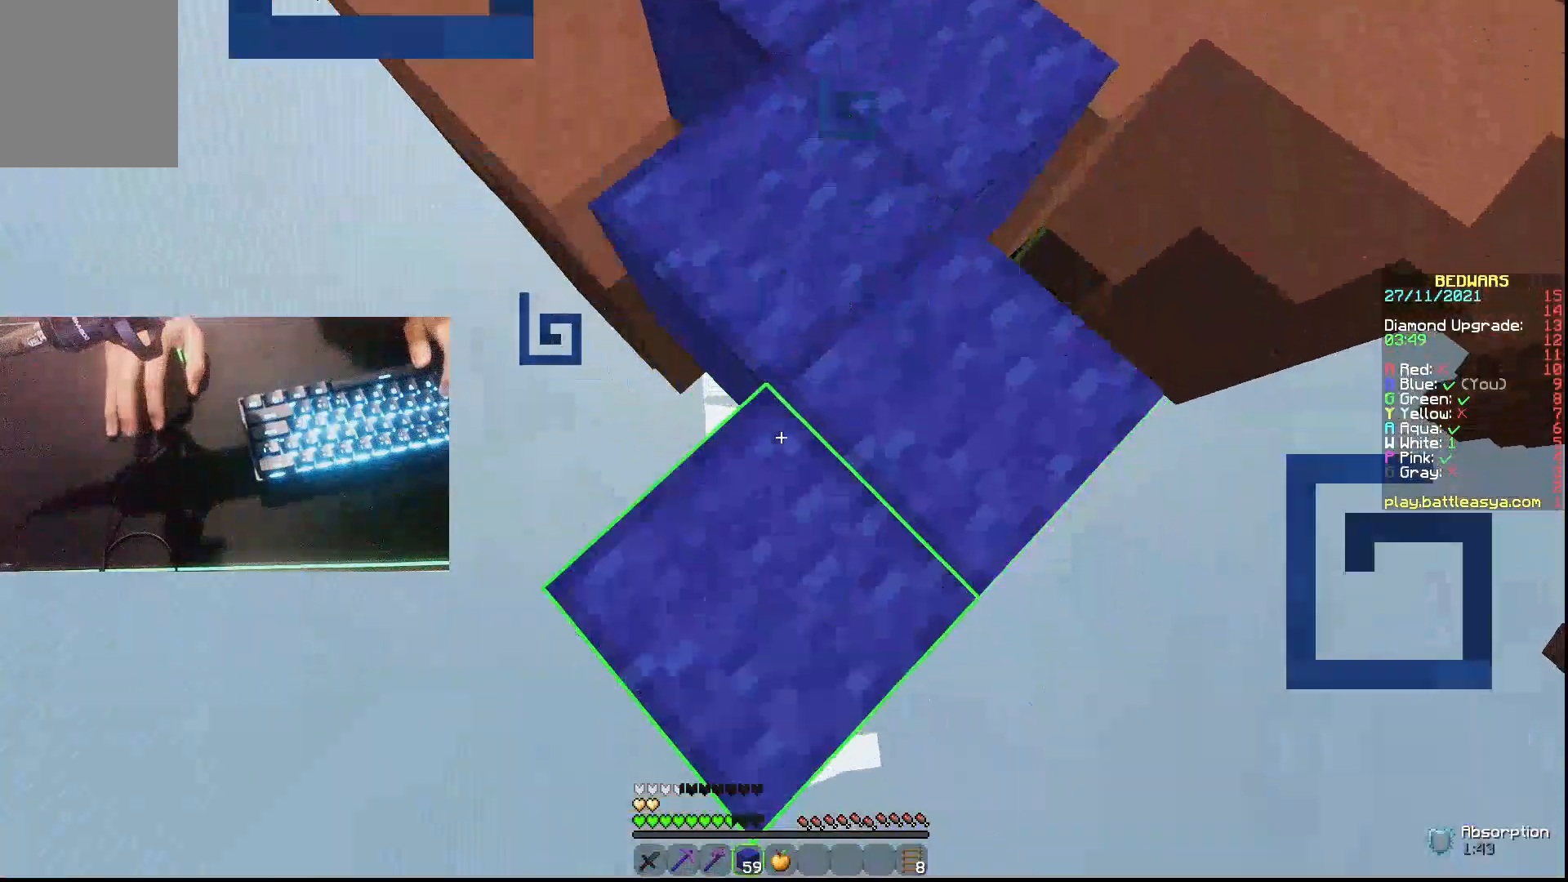
{"keys": ["s"], "mouse": ["right"], "events": [[33, "mouse_right", "up"], [67, "mouse_right", "down"]]}
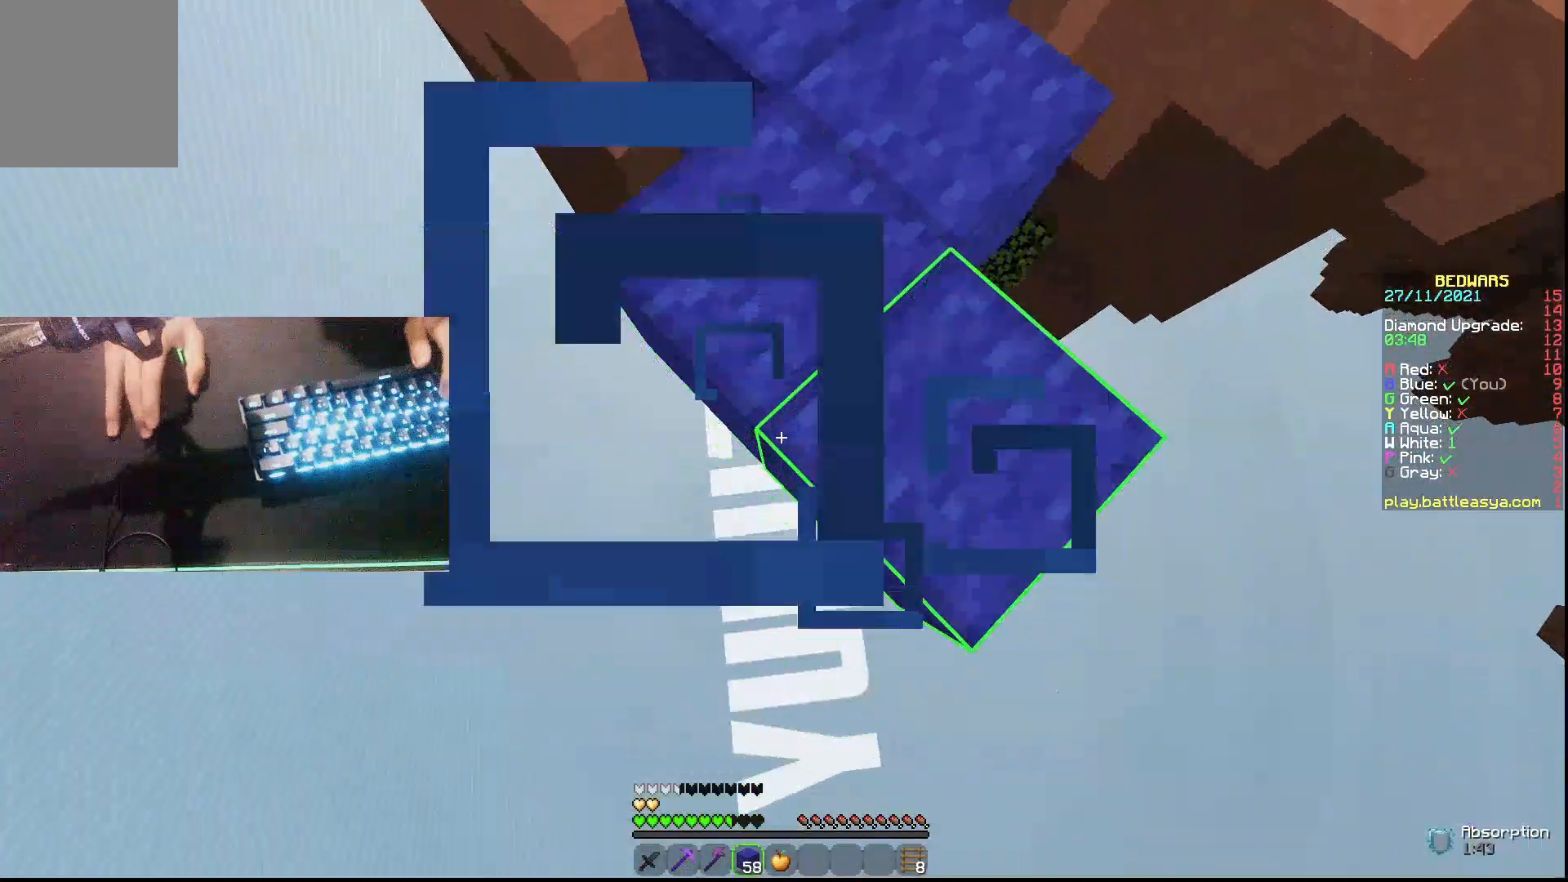
{"keys": ["s"], "mouse": ["right"], "events": [[333, "mouse_right", "up"], [467, "mouse_right", "down"]]}
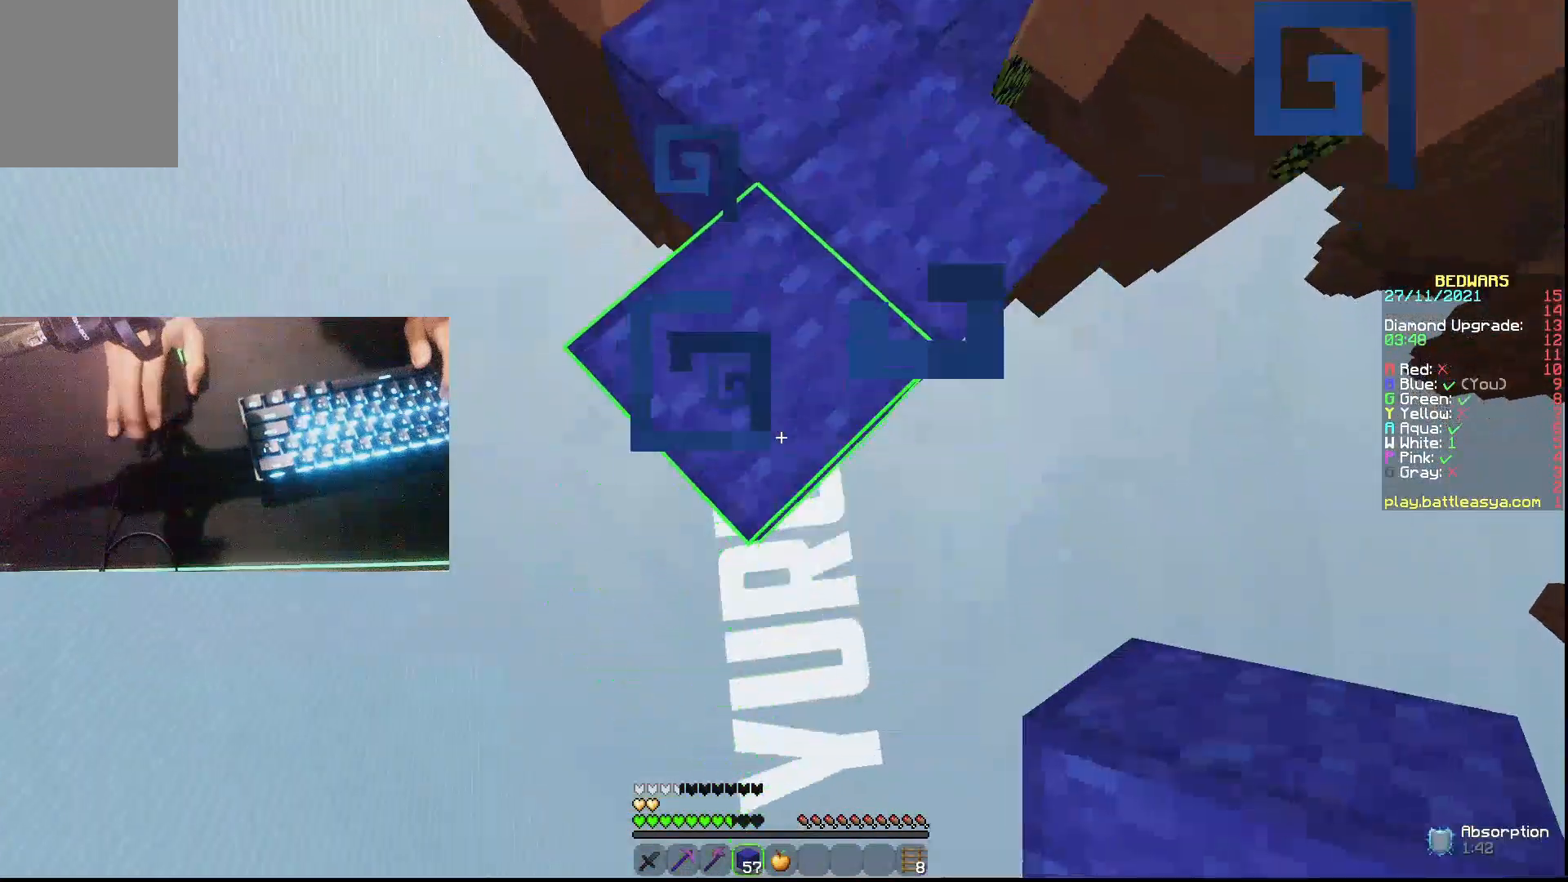
{"keys": ["s"], "mouse": [], "events": [[33, "mouse_right", "up"], [400, "mouse_right", "down"], [467, "mouse_right", "up"]]}
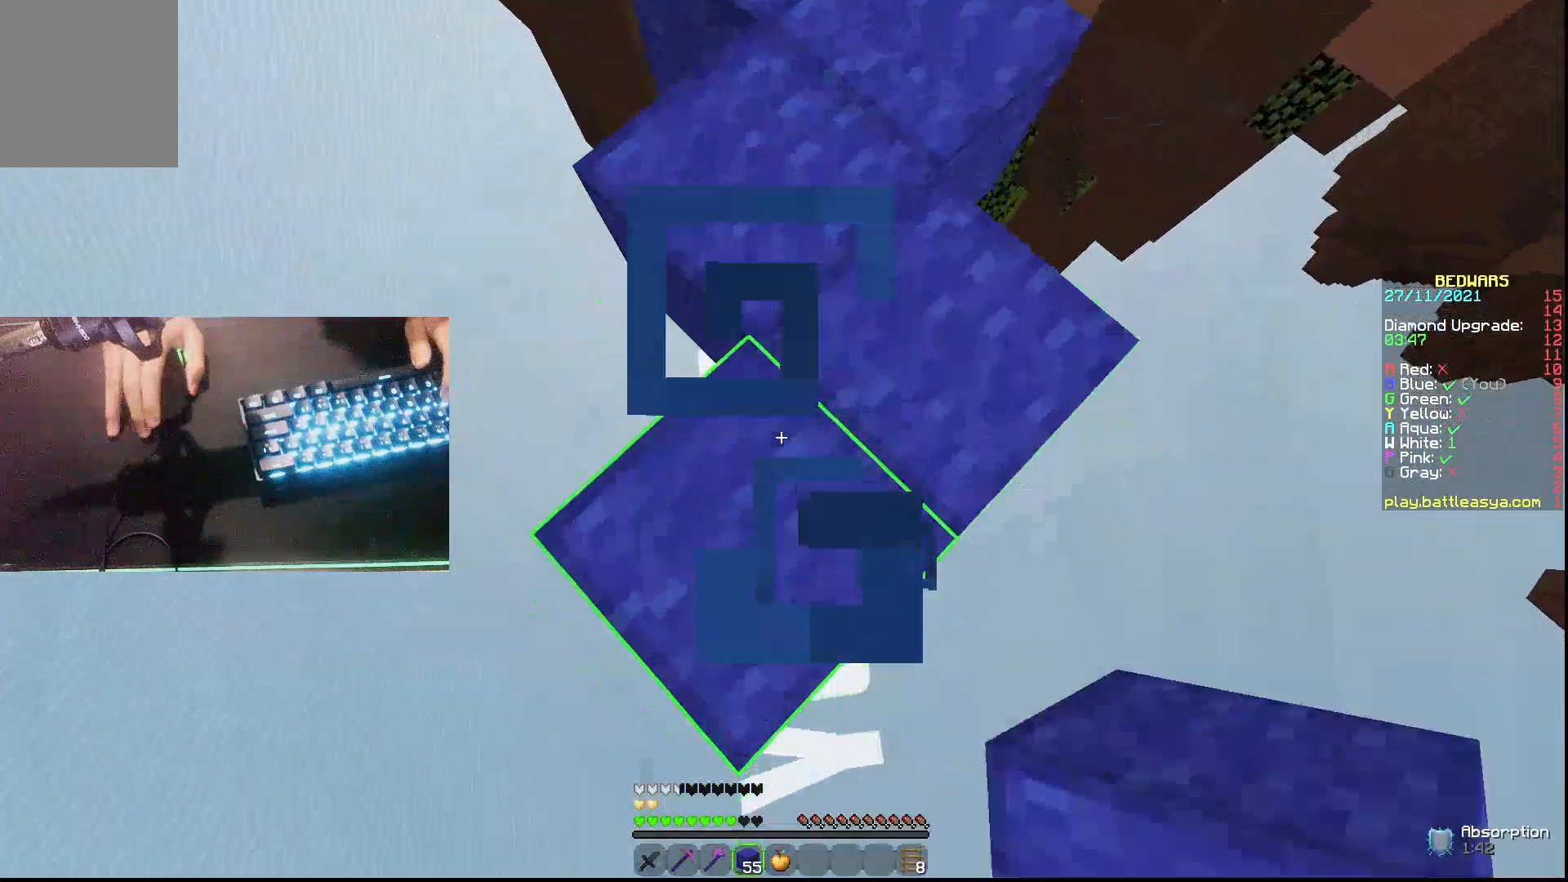
{"keys": ["s"], "mouse": [], "events": [[67, "mouse_right", "down"], [167, "mouse_right", "up"], [333, "mouse_right", "down"], [367, "mouse_right", "up"], [467, "mouse_right", "down"], [500, "mouse_right", "up"]]}
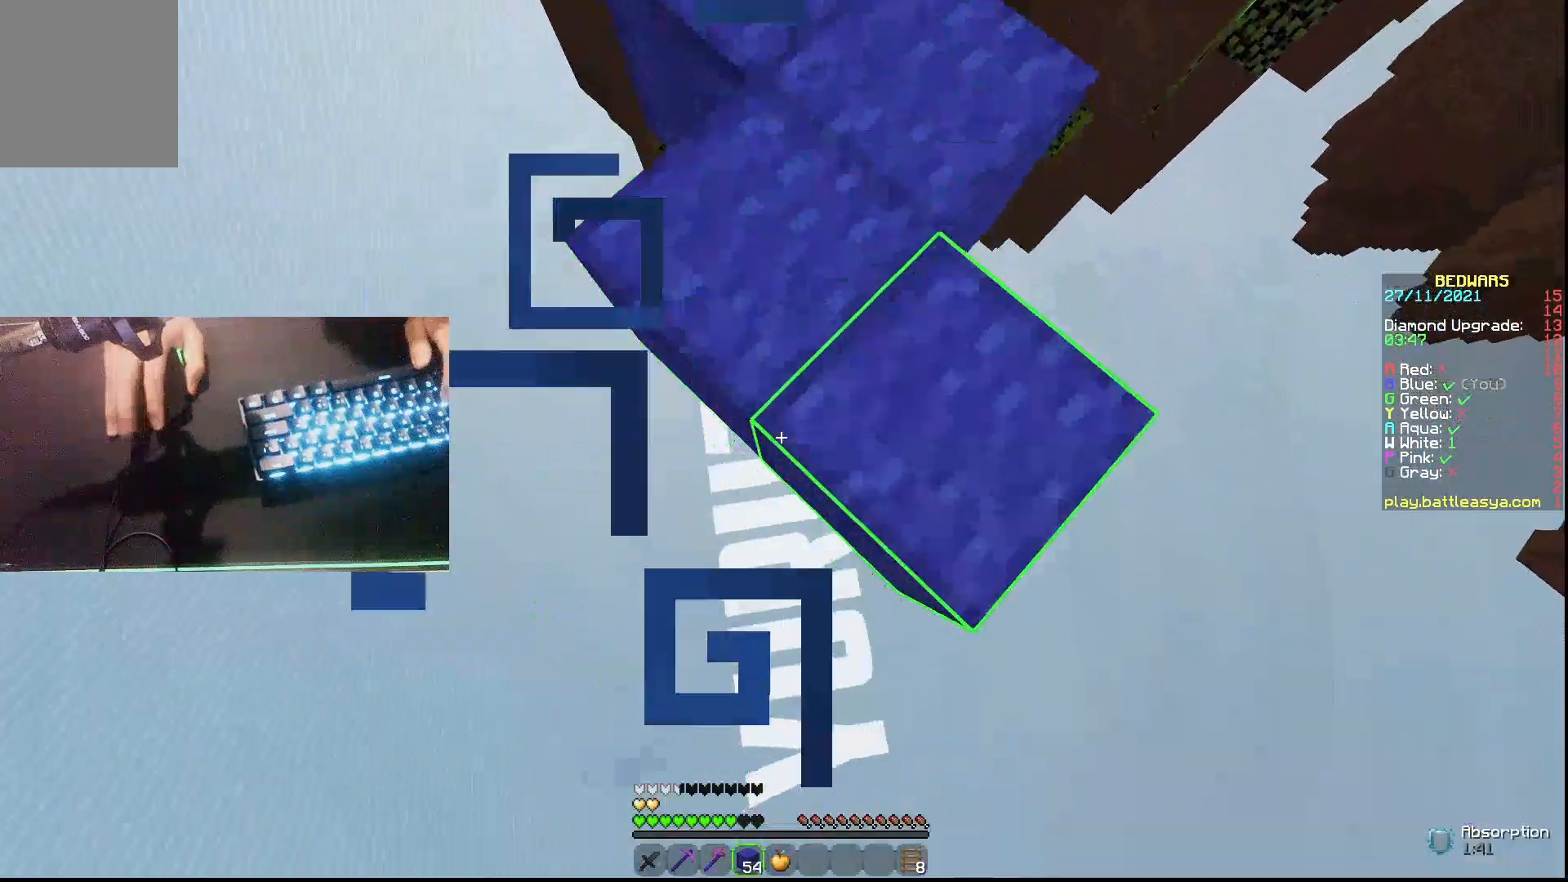
{"keys": ["s"], "mouse": [], "events": [[133, "mouse_right", "down"], [333, "mouse_right", "up"], [367, "mouse_right", "down"], [500, "mouse_right", "up"]]}
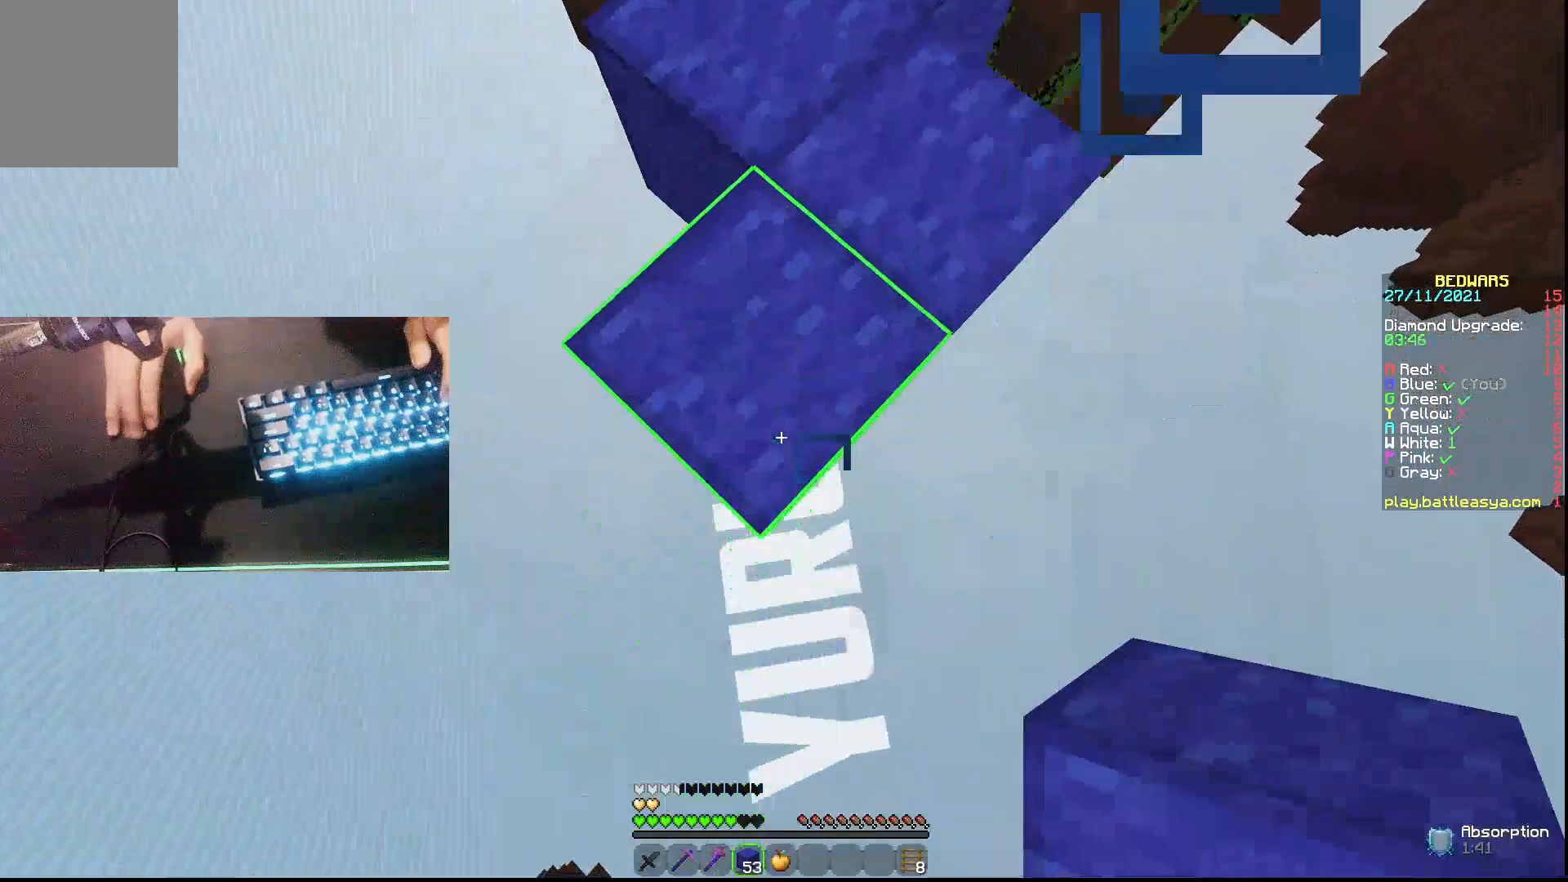
{"keys": ["s"], "mouse": ["right"], "events": [[133, "mouse_right", "down"], [233, "mouse_right", "up"], [433, "mouse_right", "down"], [467, "mouse_right", "up"], [500, "mouse_right", "down"]]}
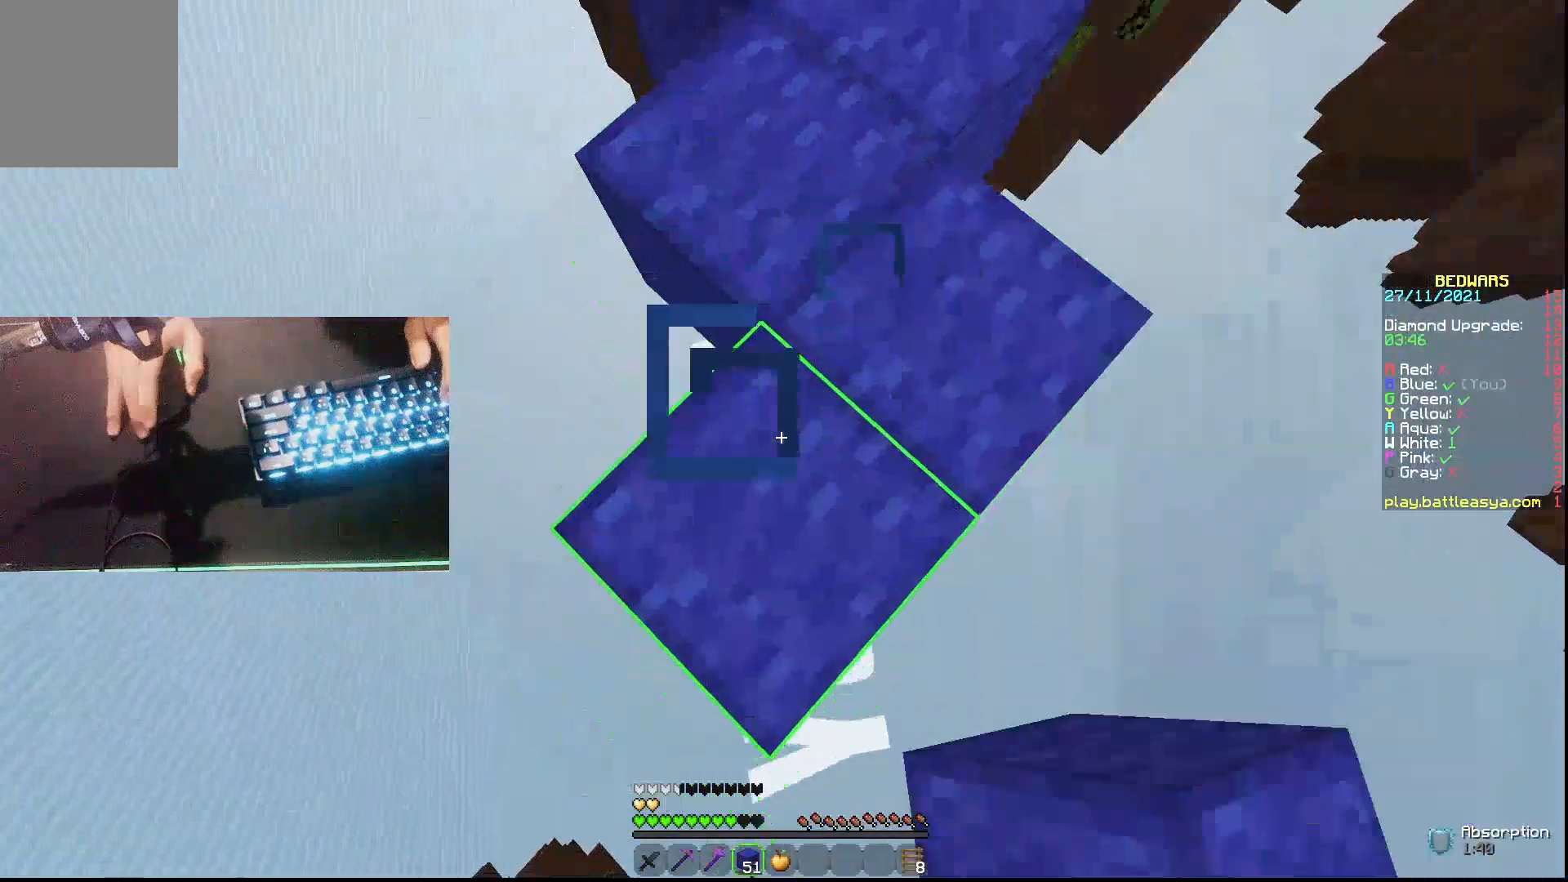
{"keys": ["s"], "mouse": ["right"], "events": [[367, "mouse_right", "up"], [433, "mouse_right", "down"]]}
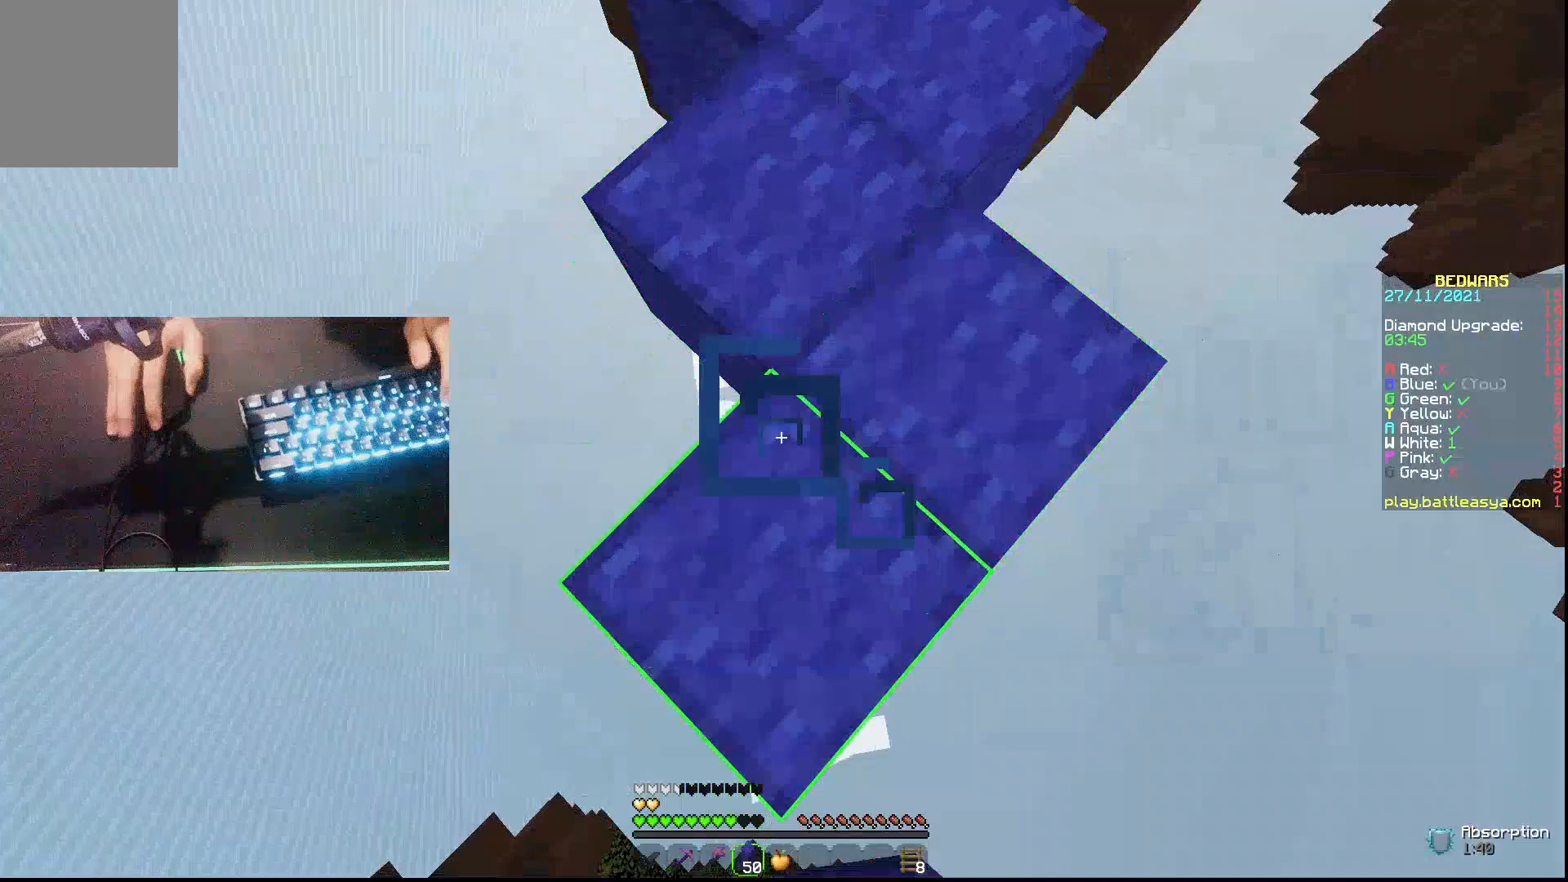
{"keys": ["s"], "mouse": [], "events": [[200, "mouse_right", "up"], [233, "mouse_right", "down"], [467, "mouse_right", "up"]]}
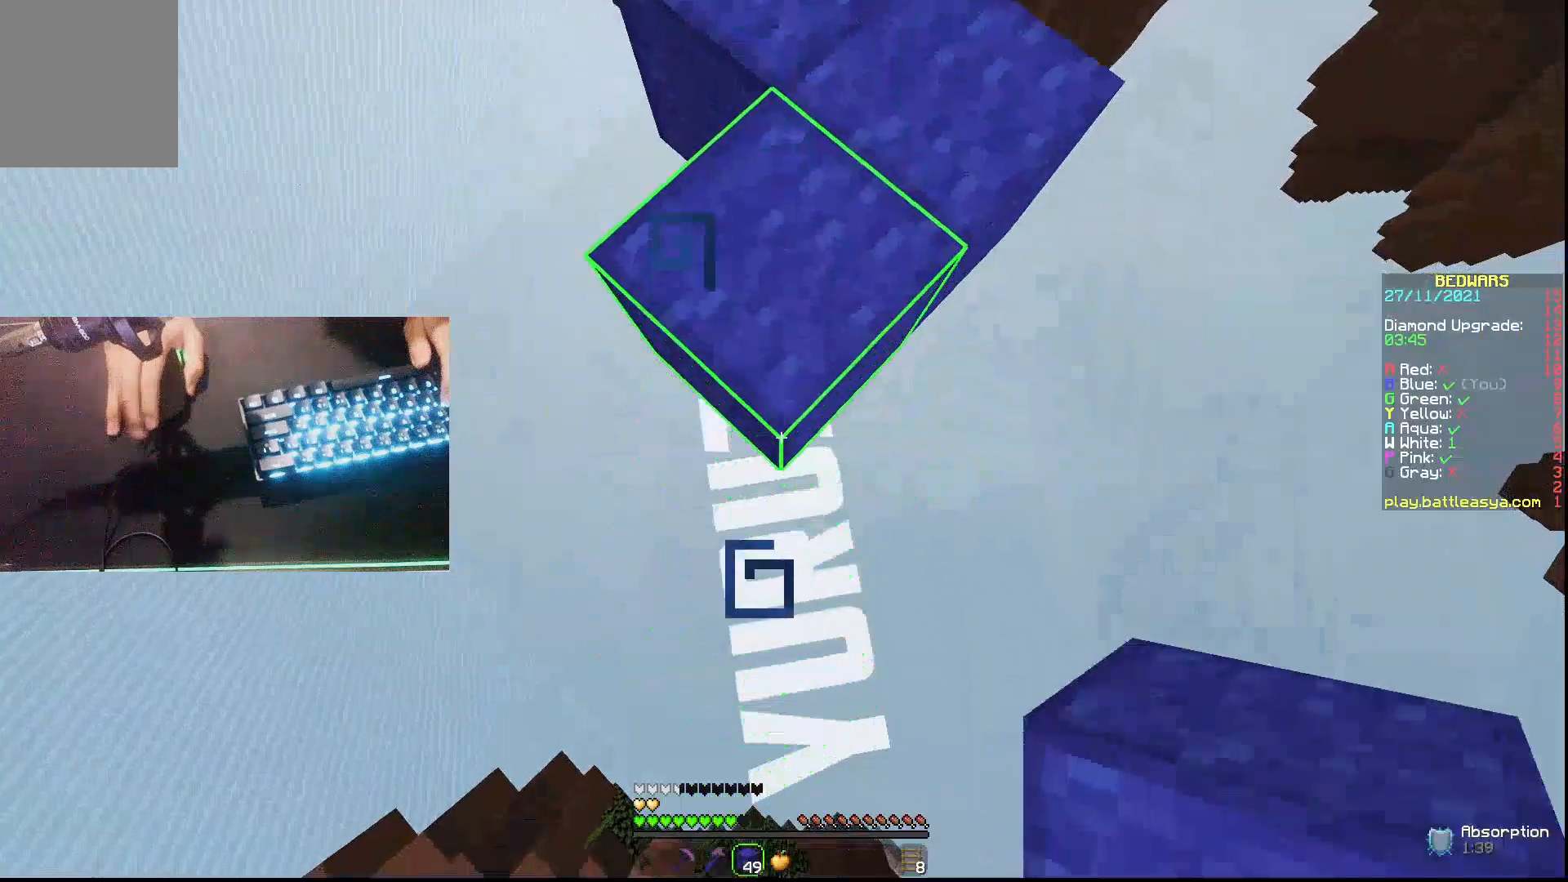
{"keys": ["s"], "mouse": [], "events": [[200, "mouse_right", "down"], [267, "mouse_right", "up"]]}